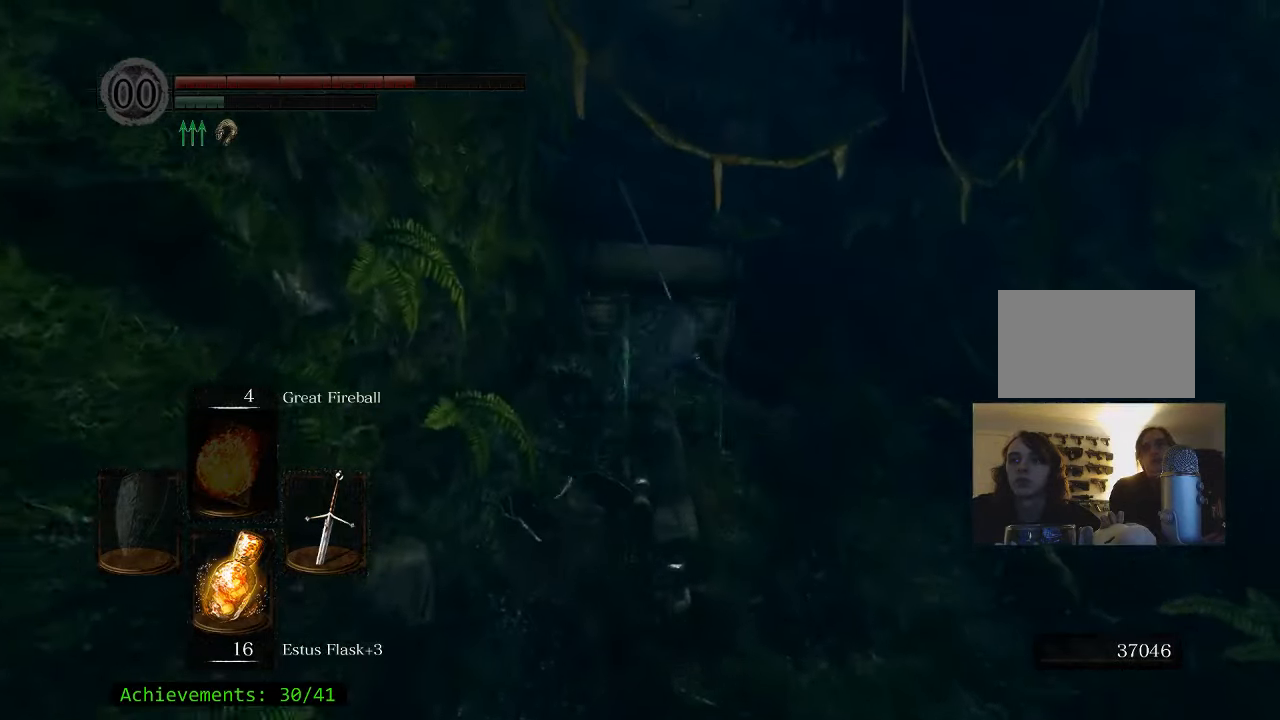
Gameplay with keyboard and mouse; each line is a JSON object with the keys and mouse buttons held at the frame after it. "events" lists presses ("down") and releases ("up") of "1", "2", "3", "4", "5", "a", "alt", "c", "caps_lock", "ctrl", "d", "e", "f", "g", "q", "r", "s", "shift", "space", "t", "tab", "v", "w", "x", "z" and "mouse_wheel_up" between this image and that frame as [ms after this image, input, new state], when the widget could be followed in between. "mouse_wheel_up" = the "wheel_up" button of the "mouse" list. No other keys are recorded. Not read: mouse_move.
{"keys": ["w"], "mouse": [], "events": [[200, "space", "up"], [250, "d", "down"], [433, "d", "up"]]}
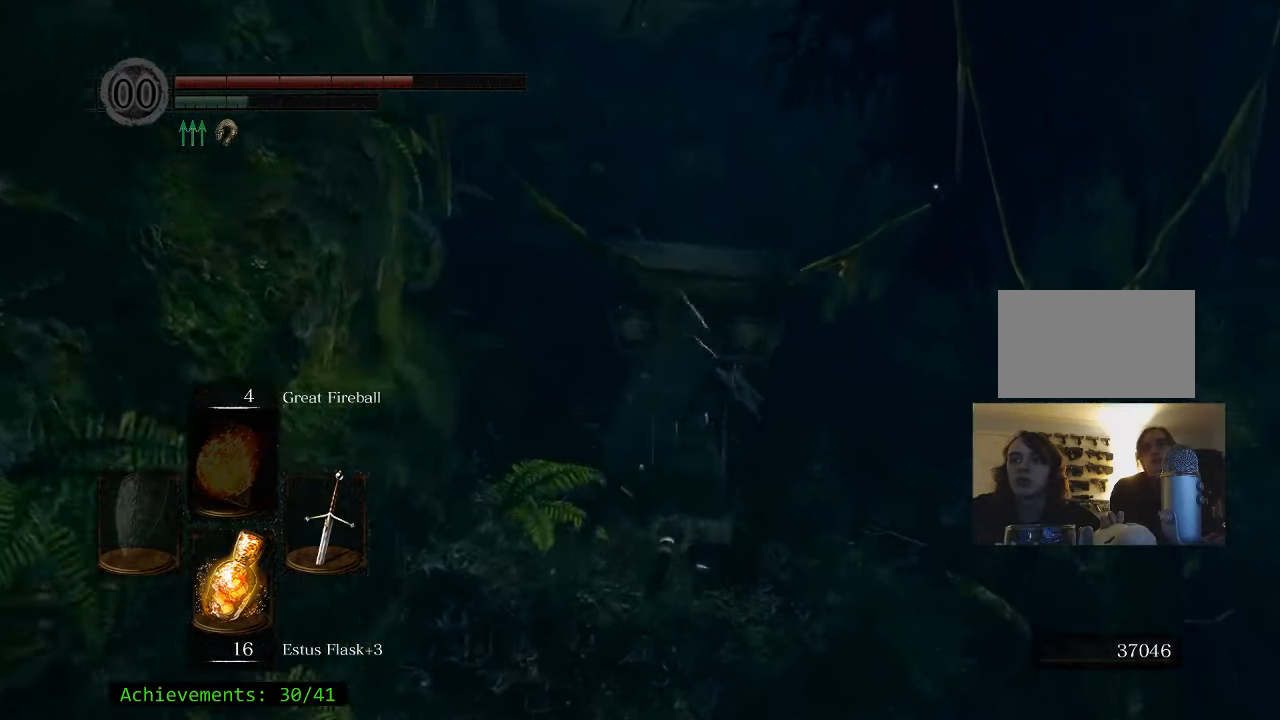
{"keys": ["w"], "mouse": [], "events": []}
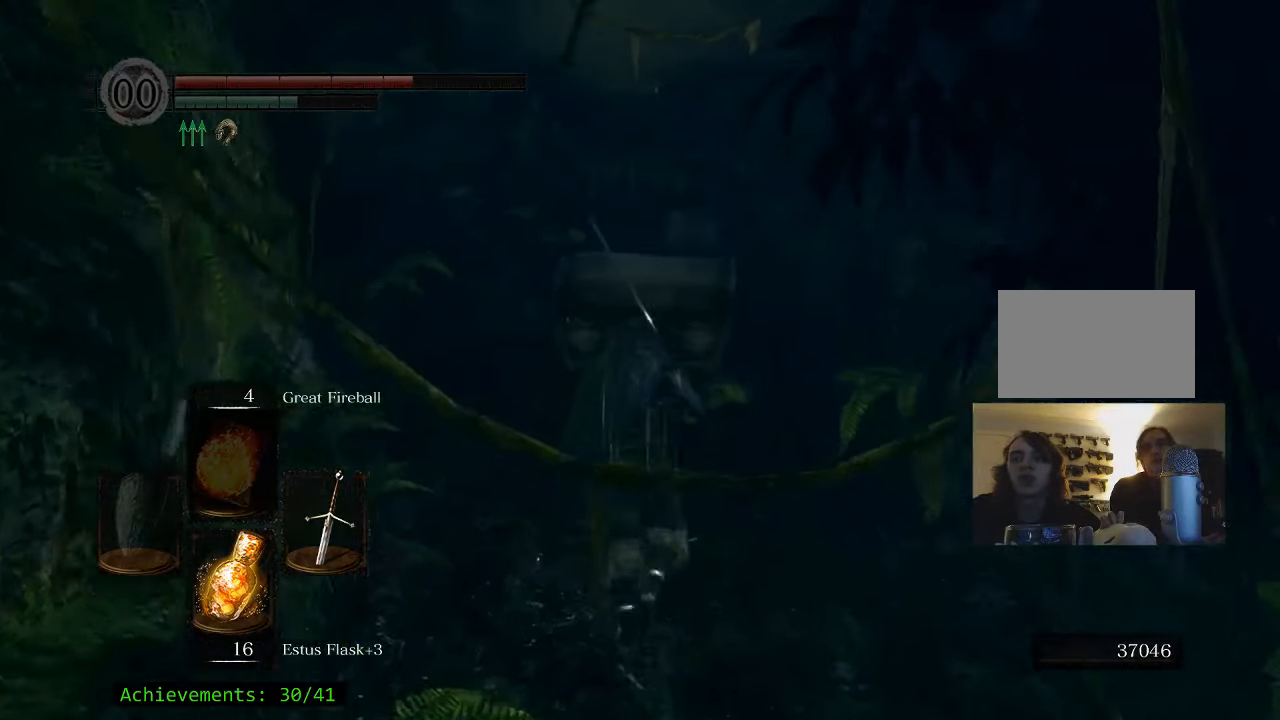
{"keys": ["space", "w"], "mouse": [], "events": [[266, "space", "down"]]}
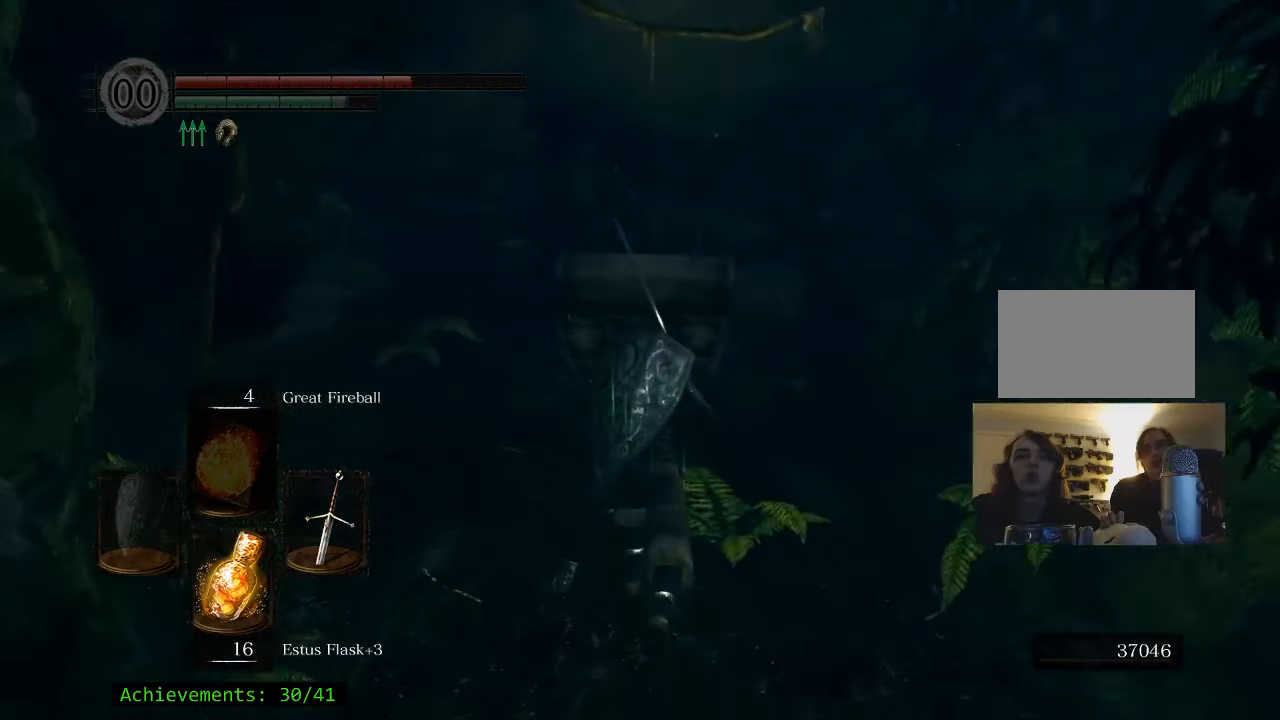
{"keys": ["space", "w"], "mouse": [], "events": []}
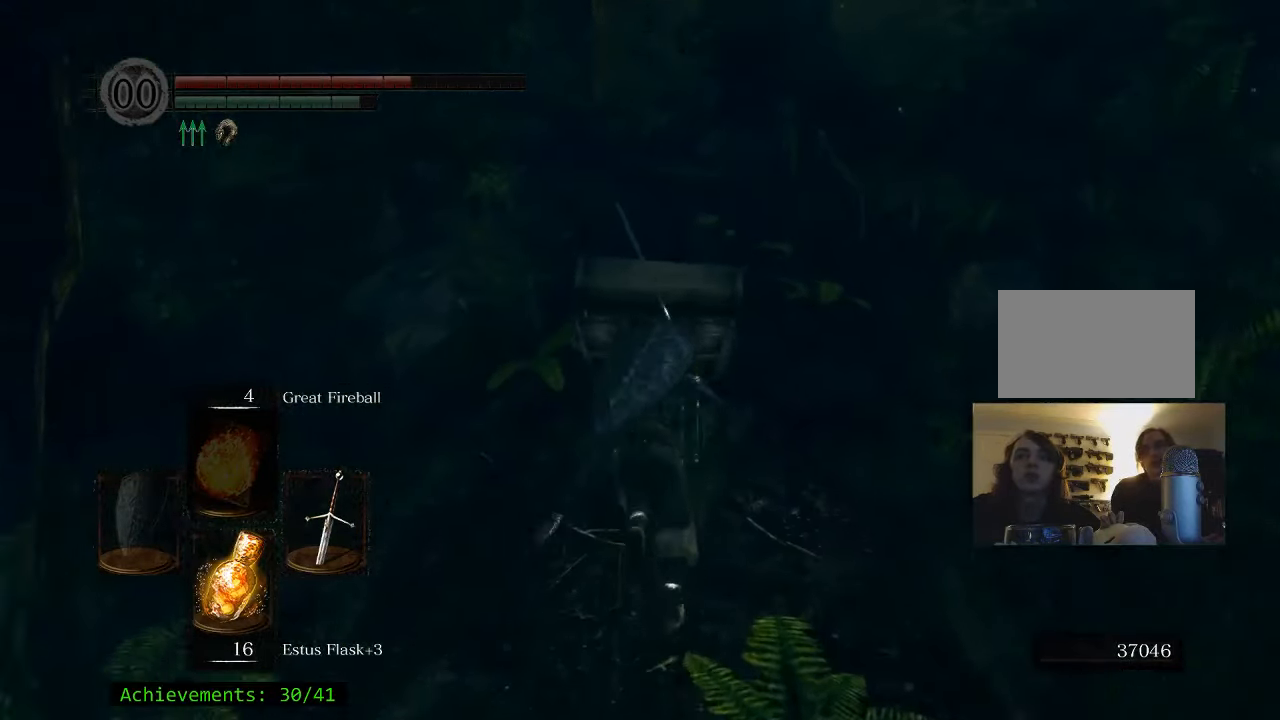
{"keys": ["space", "w"], "mouse": [], "events": []}
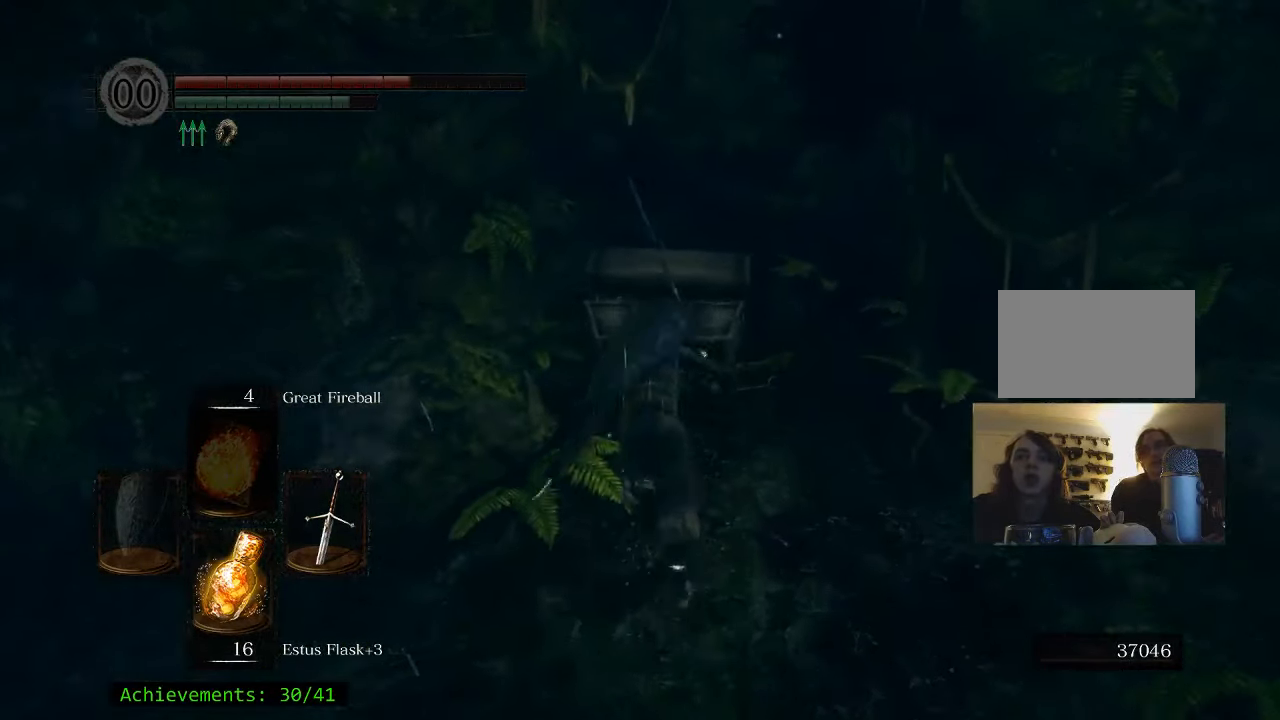
{"keys": ["space", "w"], "mouse": [], "events": []}
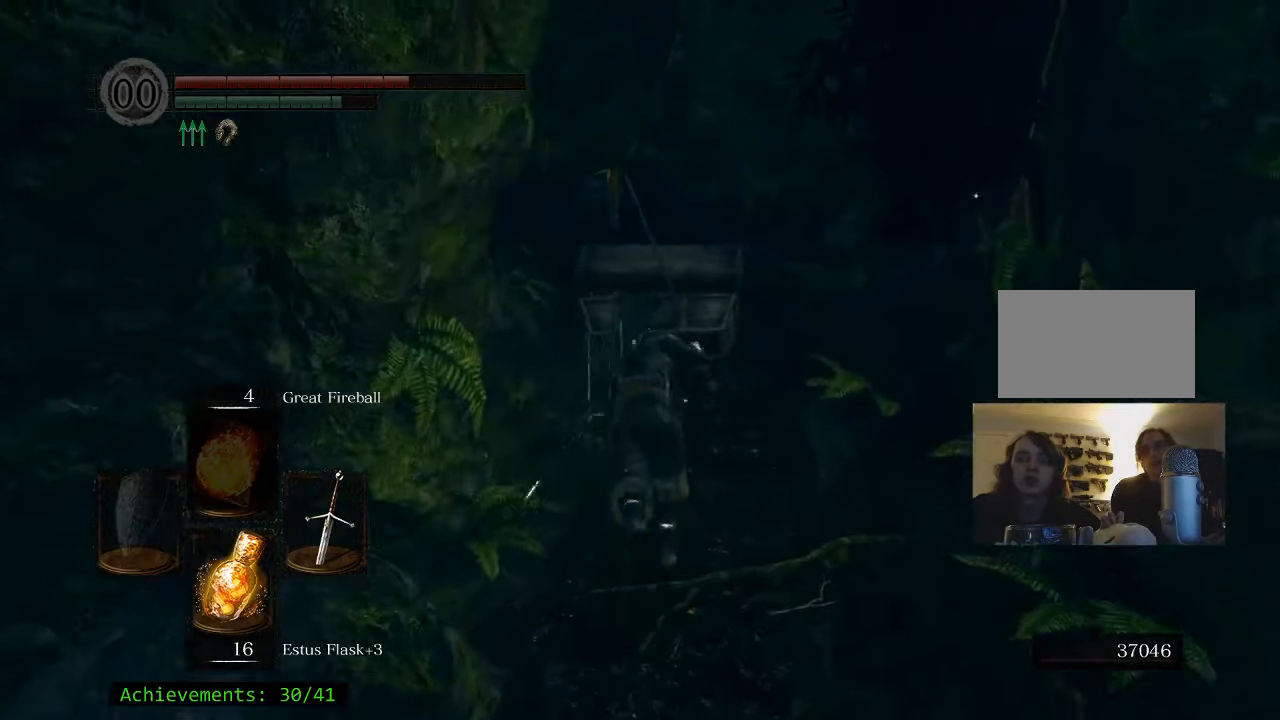
{"keys": ["space", "w"], "mouse": [], "events": []}
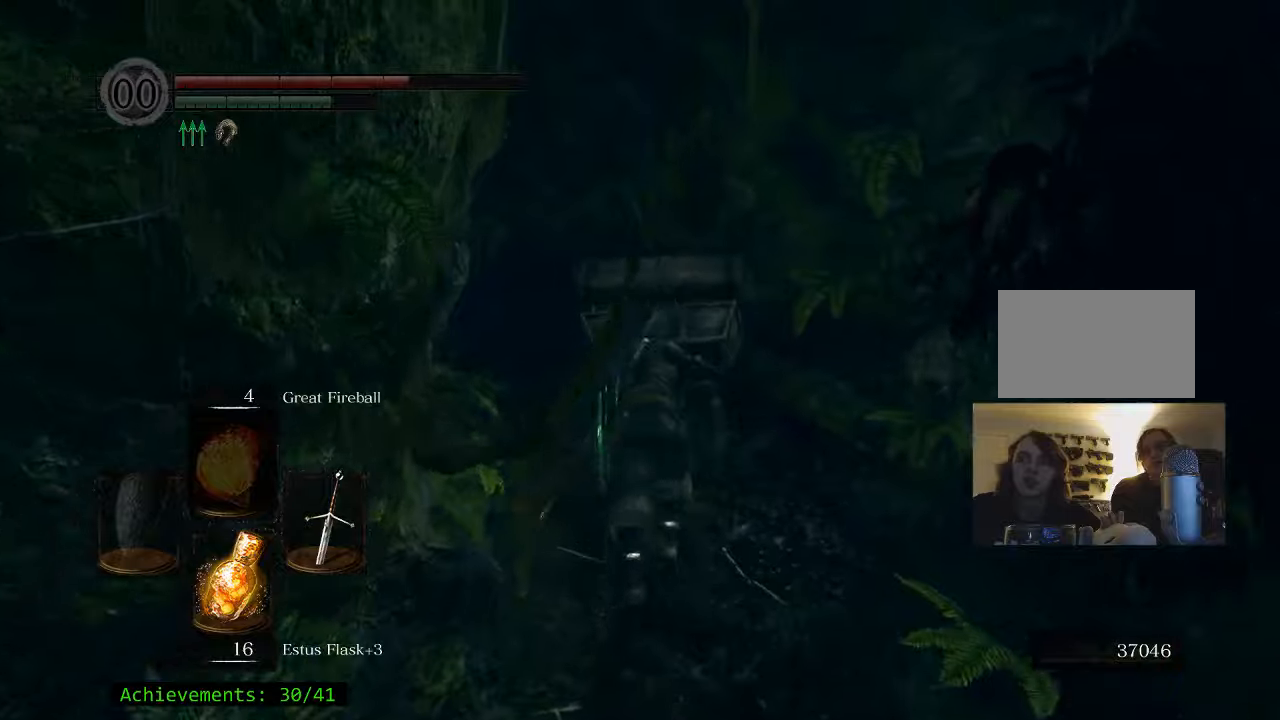
{"keys": ["space", "w"], "mouse": [], "events": []}
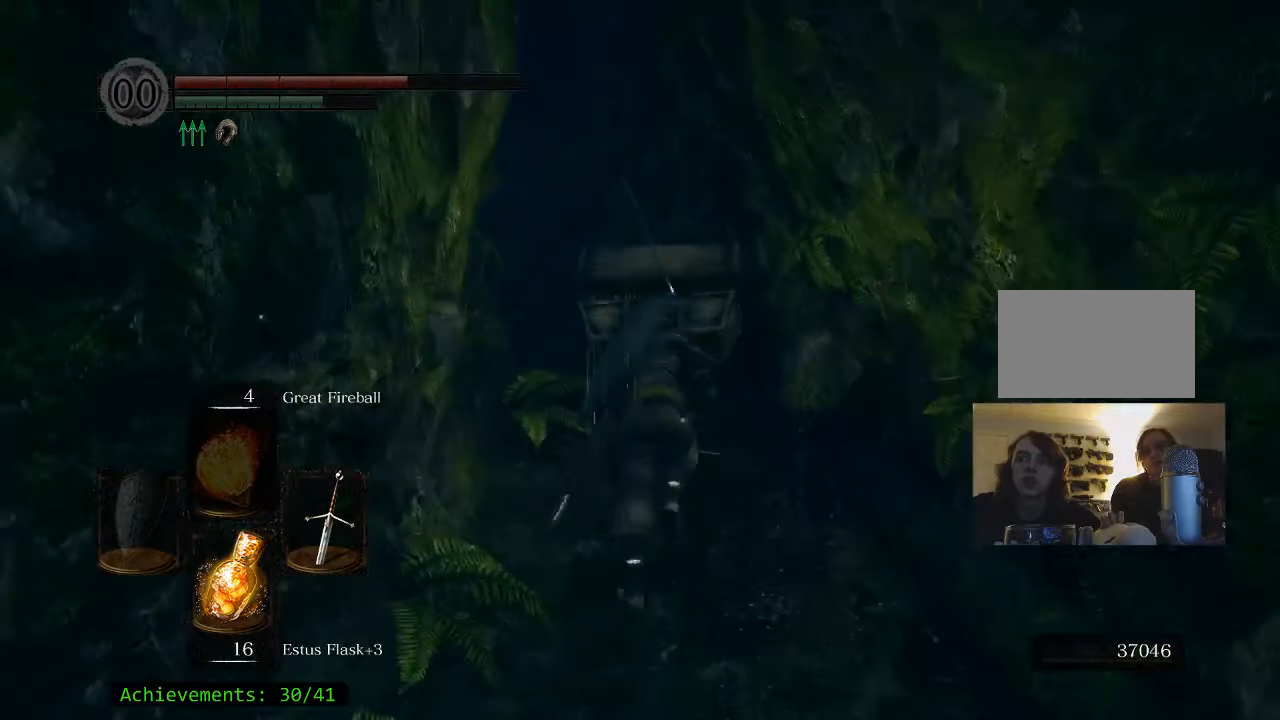
{"keys": ["space", "w"], "mouse": [], "events": [[367, "a", "down"], [450, "a", "up"]]}
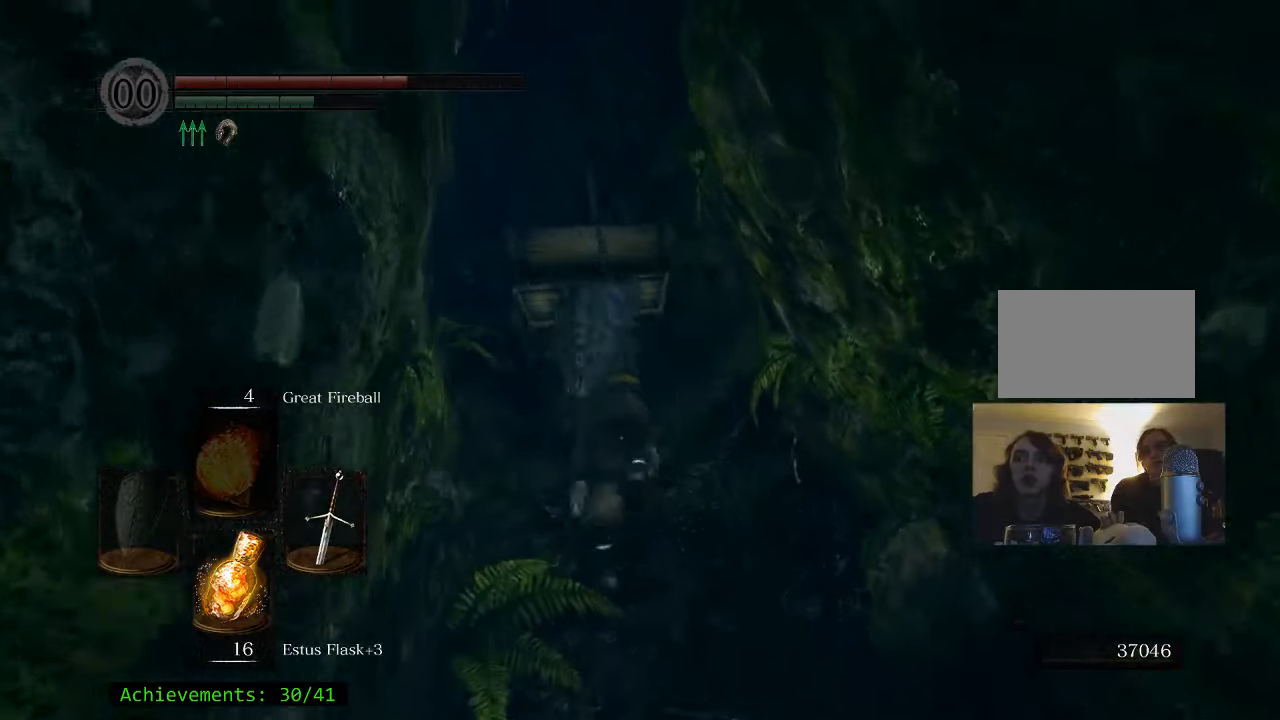
{"keys": ["space", "w"], "mouse": [], "events": []}
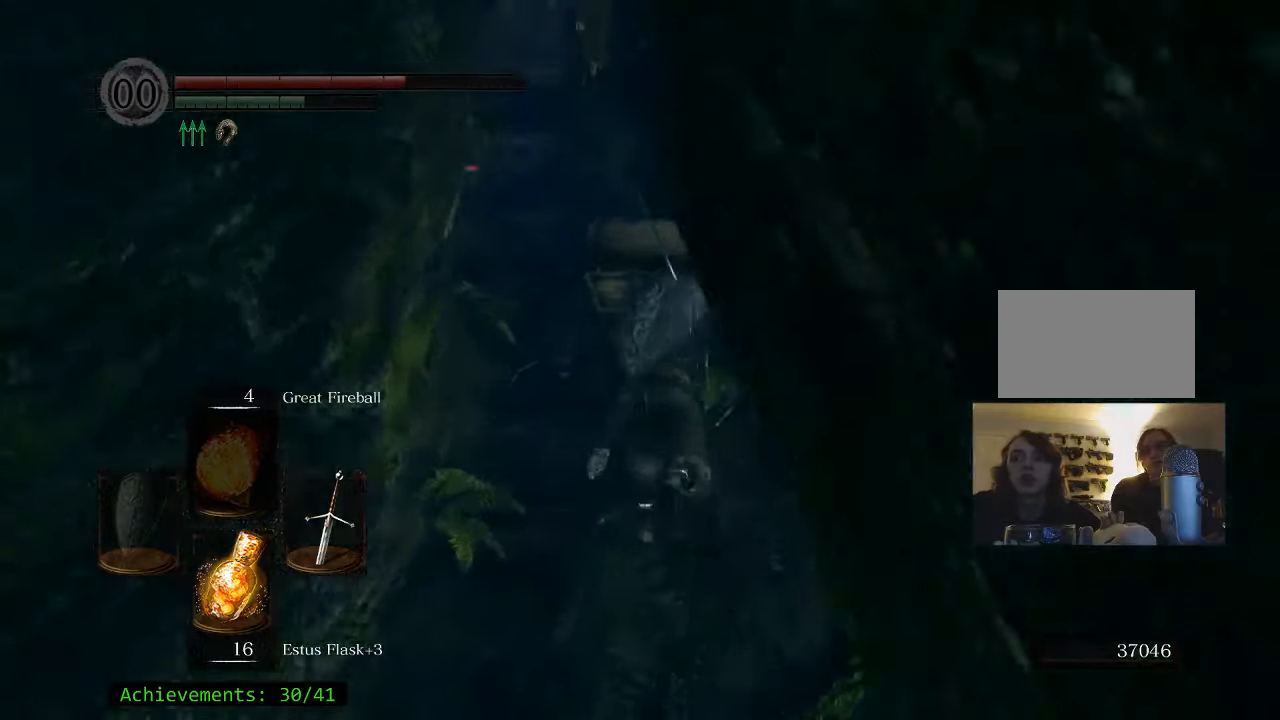
{"keys": ["space", "w"], "mouse": [], "events": [[250, "a", "down"], [400, "a", "up"]]}
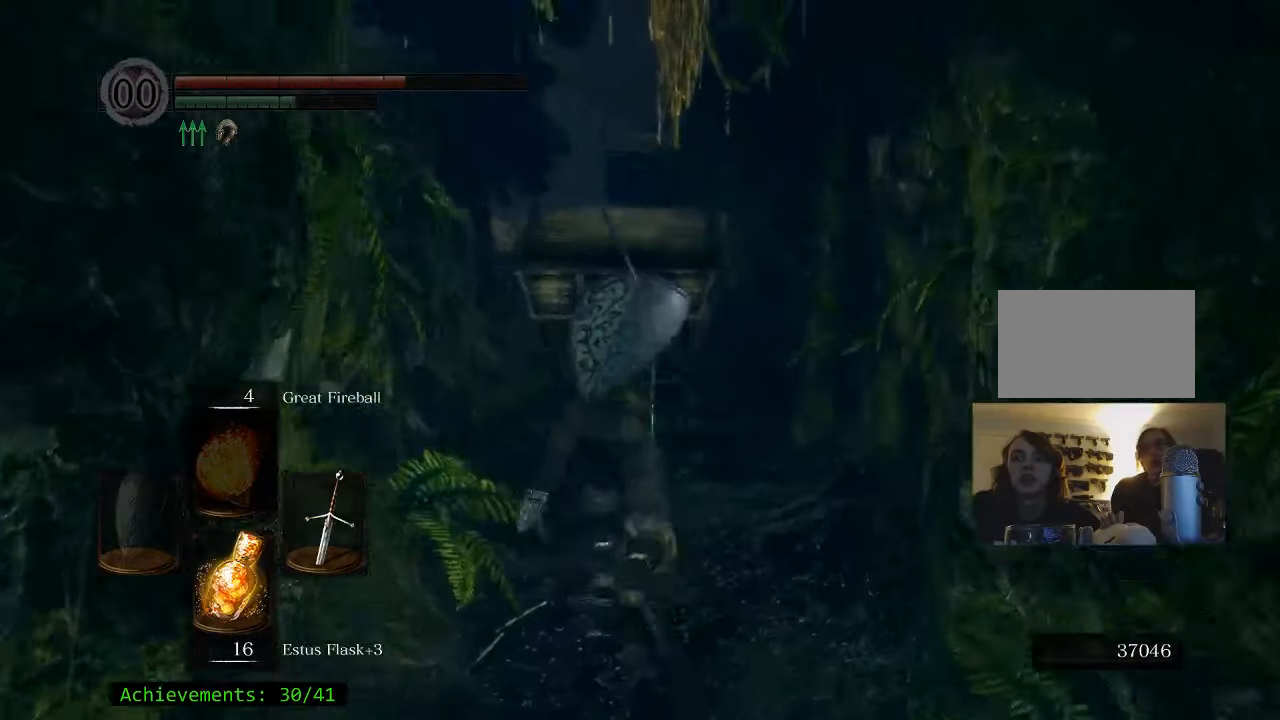
{"keys": ["space", "w"], "mouse": [], "events": []}
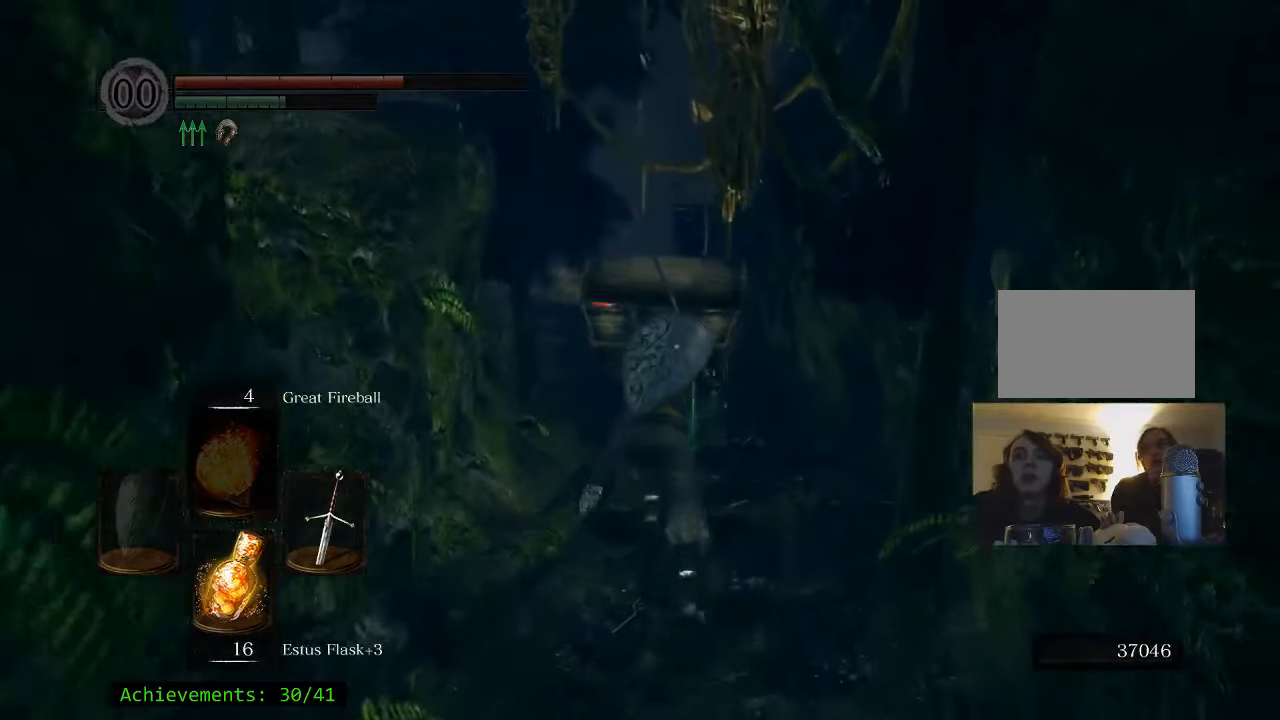
{"keys": ["space", "w"], "mouse": [], "events": []}
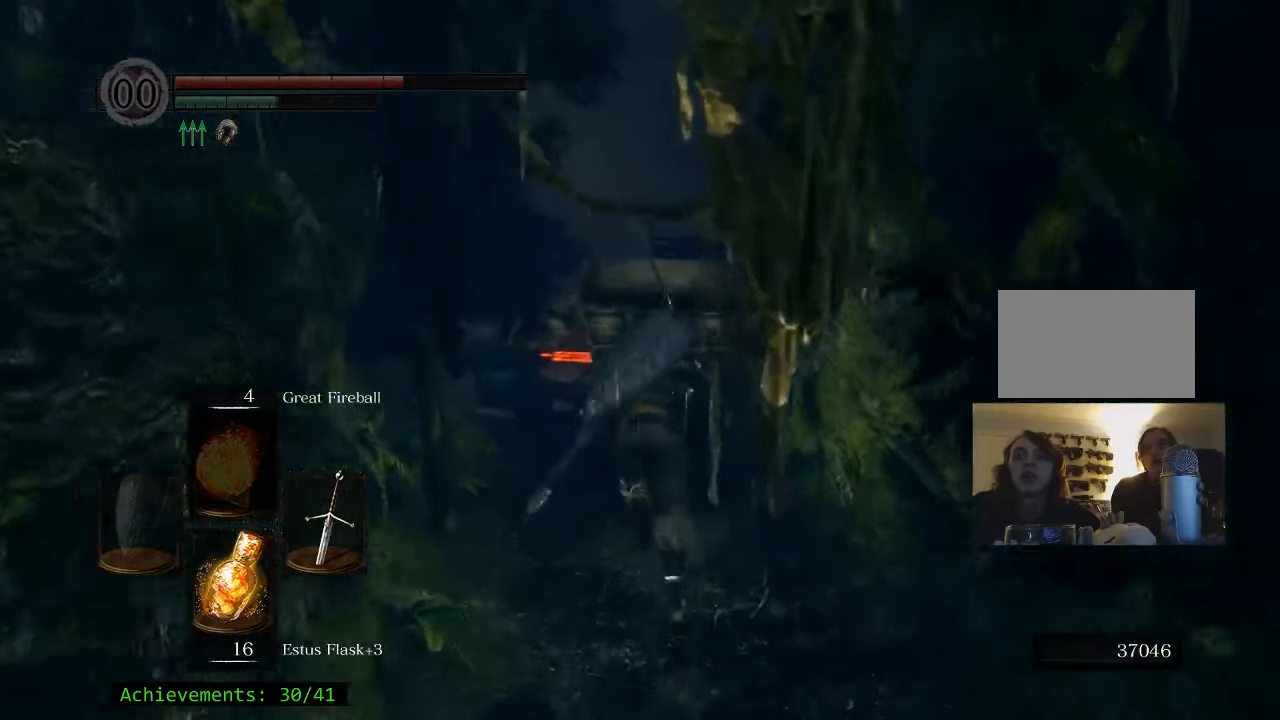
{"keys": ["a", "space", "w"], "mouse": [], "events": [[483, "a", "down"]]}
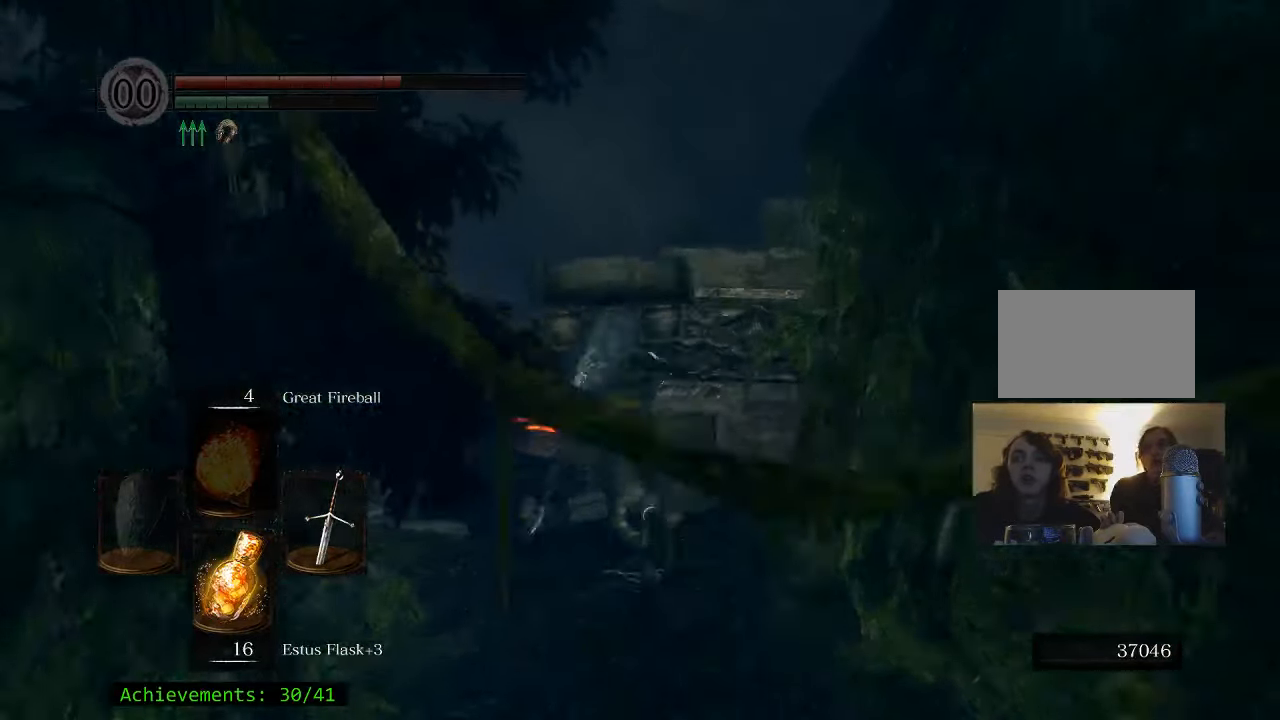
{"keys": ["w"], "mouse": [], "events": [[167, "a", "up"], [317, "space", "up"]]}
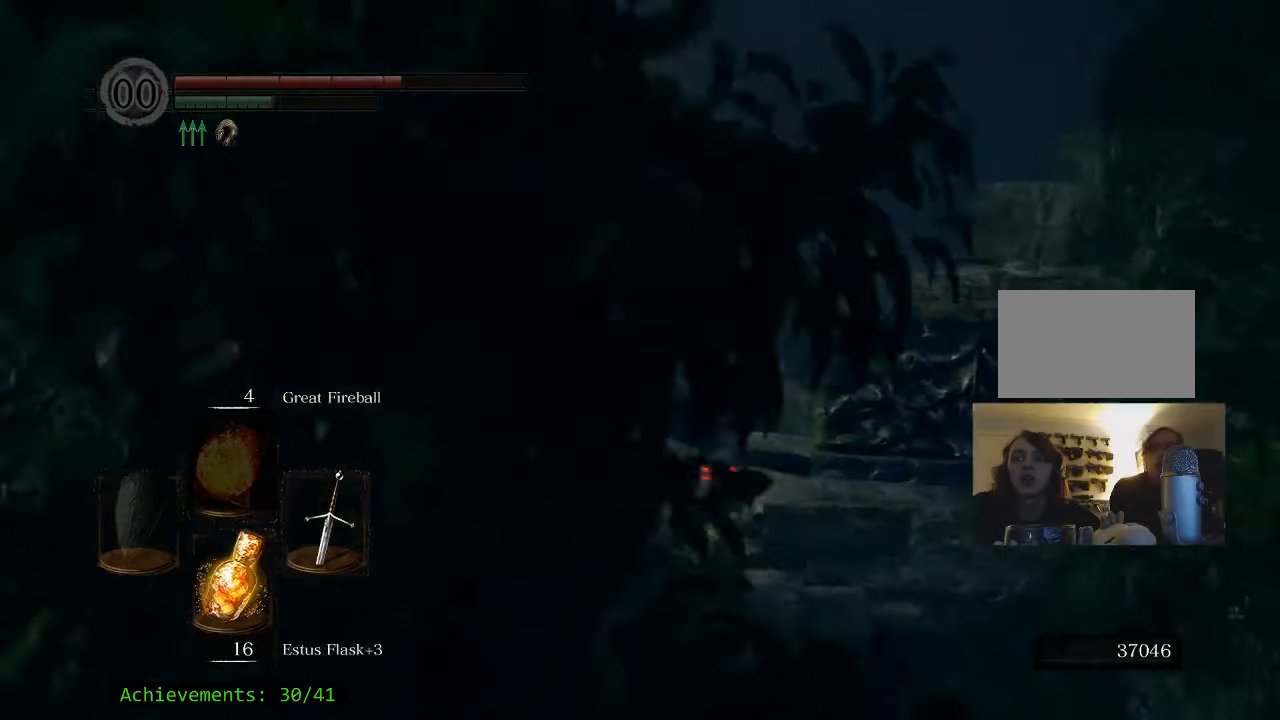
{"keys": ["w"], "mouse": [], "events": []}
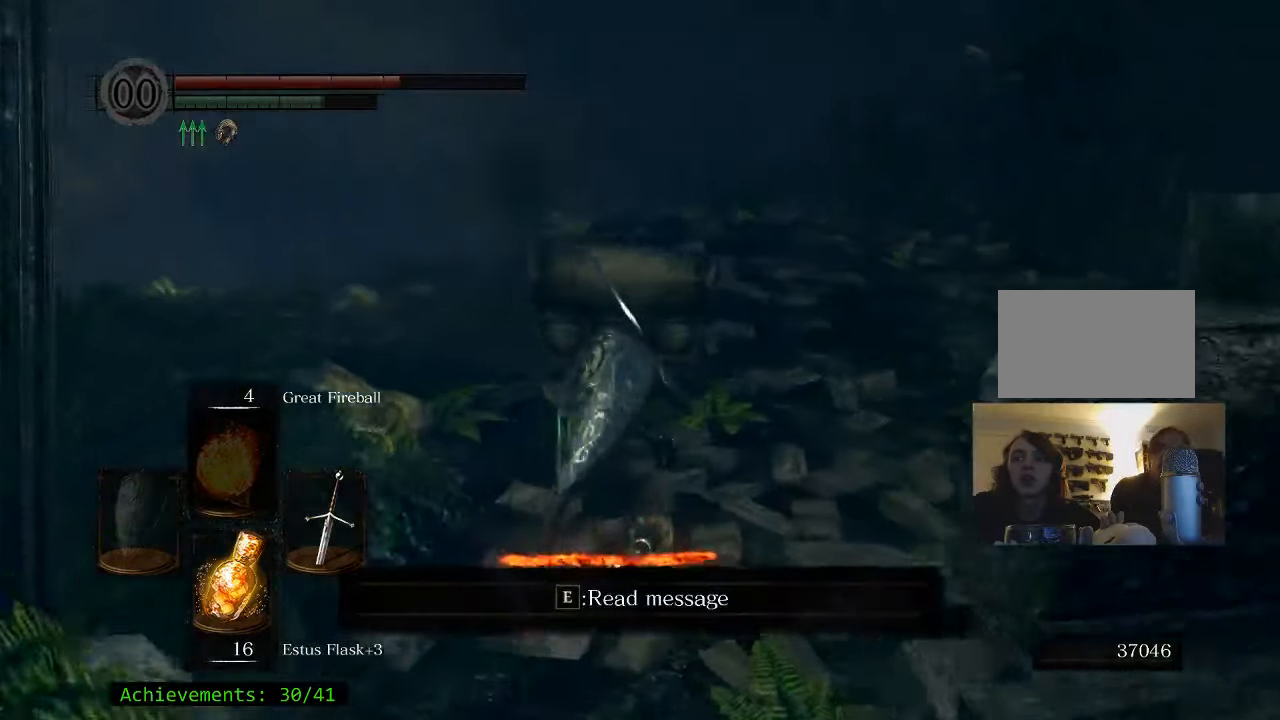
{"keys": ["space", "w"], "mouse": [], "events": [[300, "space", "down"]]}
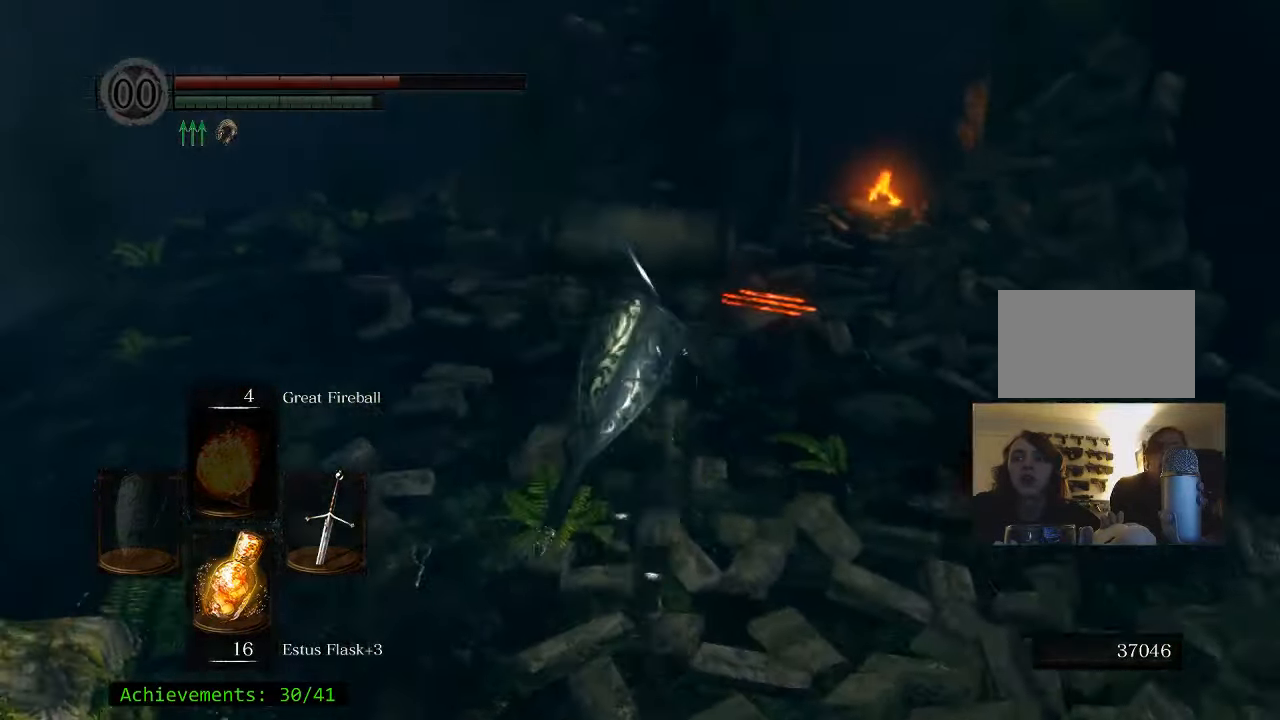
{"keys": ["space", "w"], "mouse": [], "events": []}
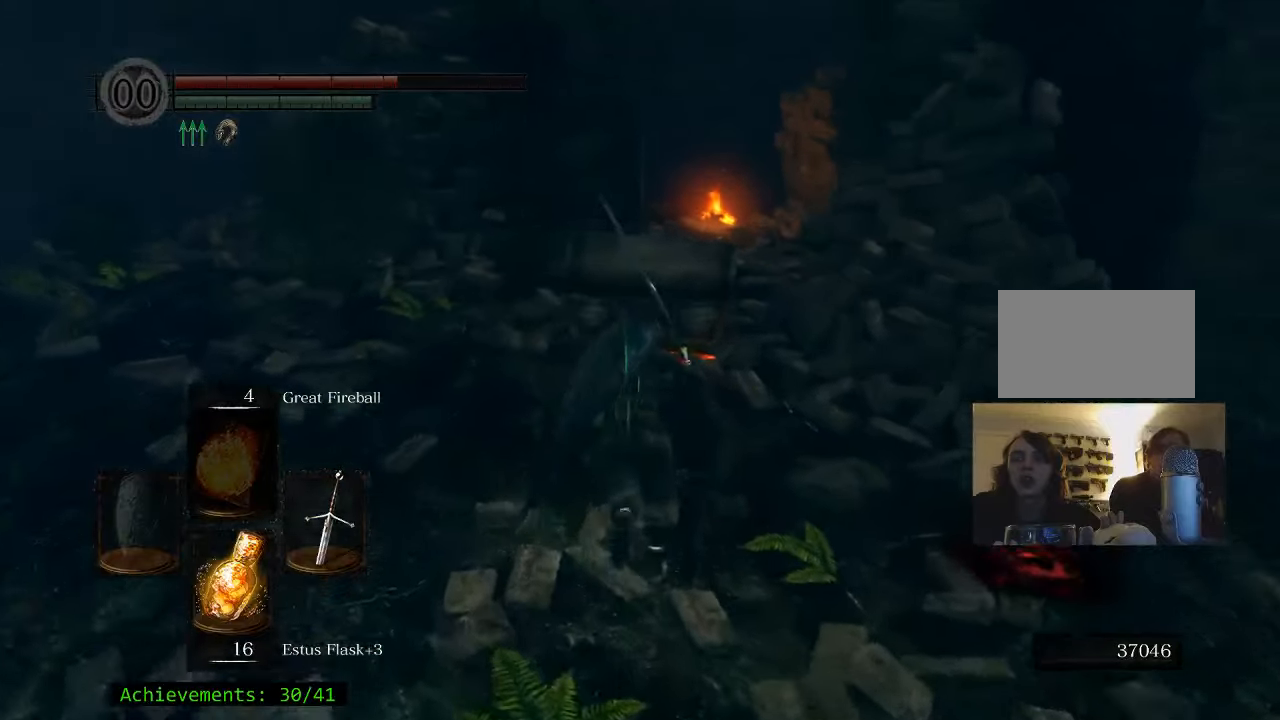
{"keys": ["space", "w"], "mouse": [], "events": []}
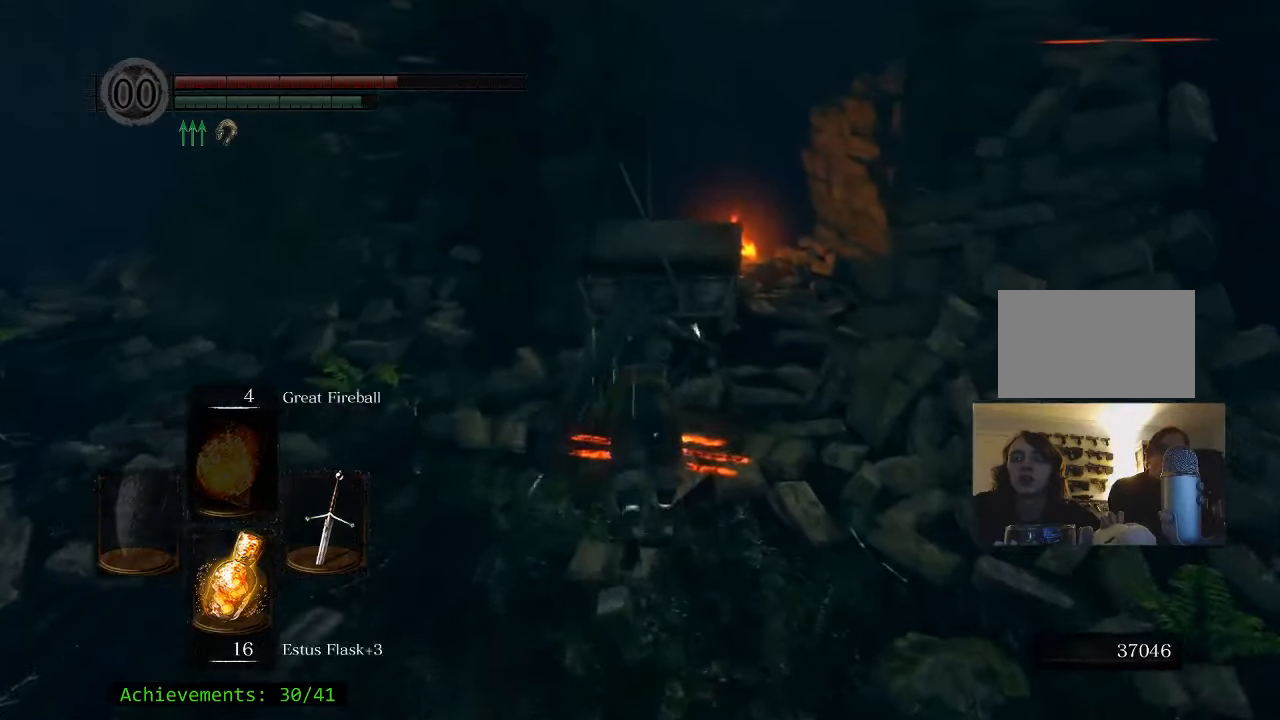
{"keys": ["d", "space", "w"], "mouse": [], "events": [[250, "d", "down"]]}
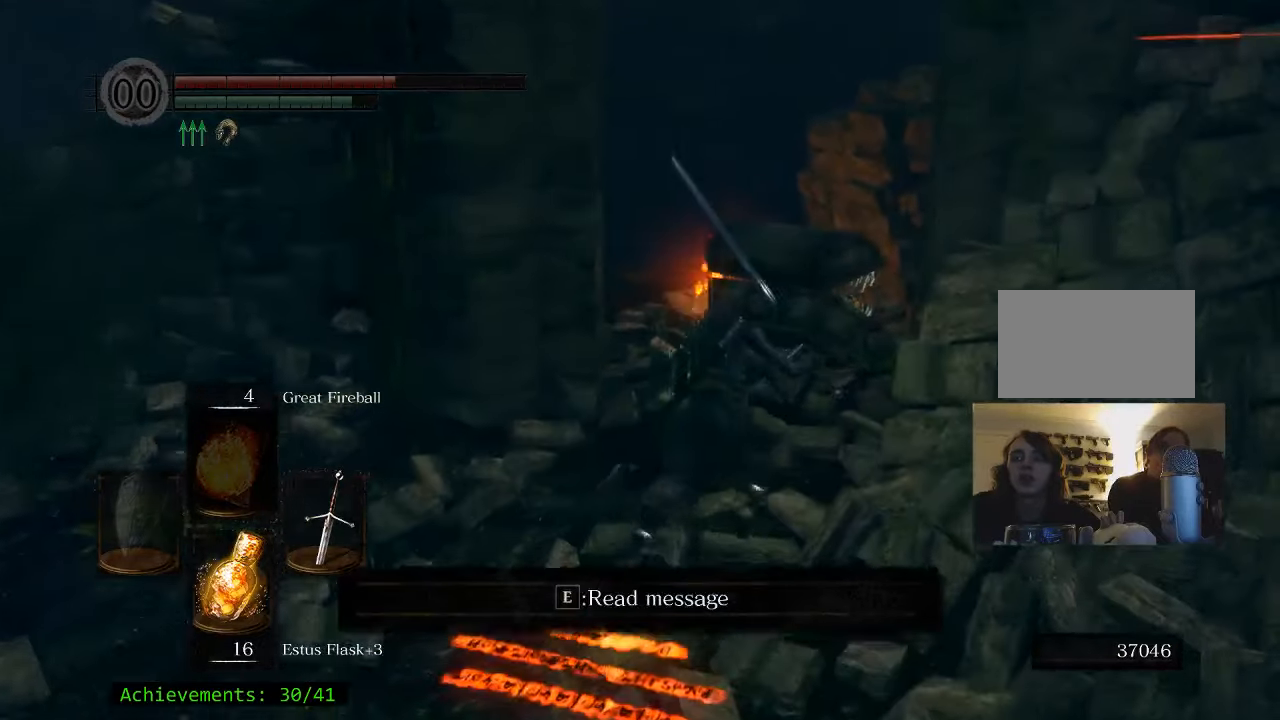
{"keys": ["space", "w"], "mouse": [], "events": [[34, "d", "up"]]}
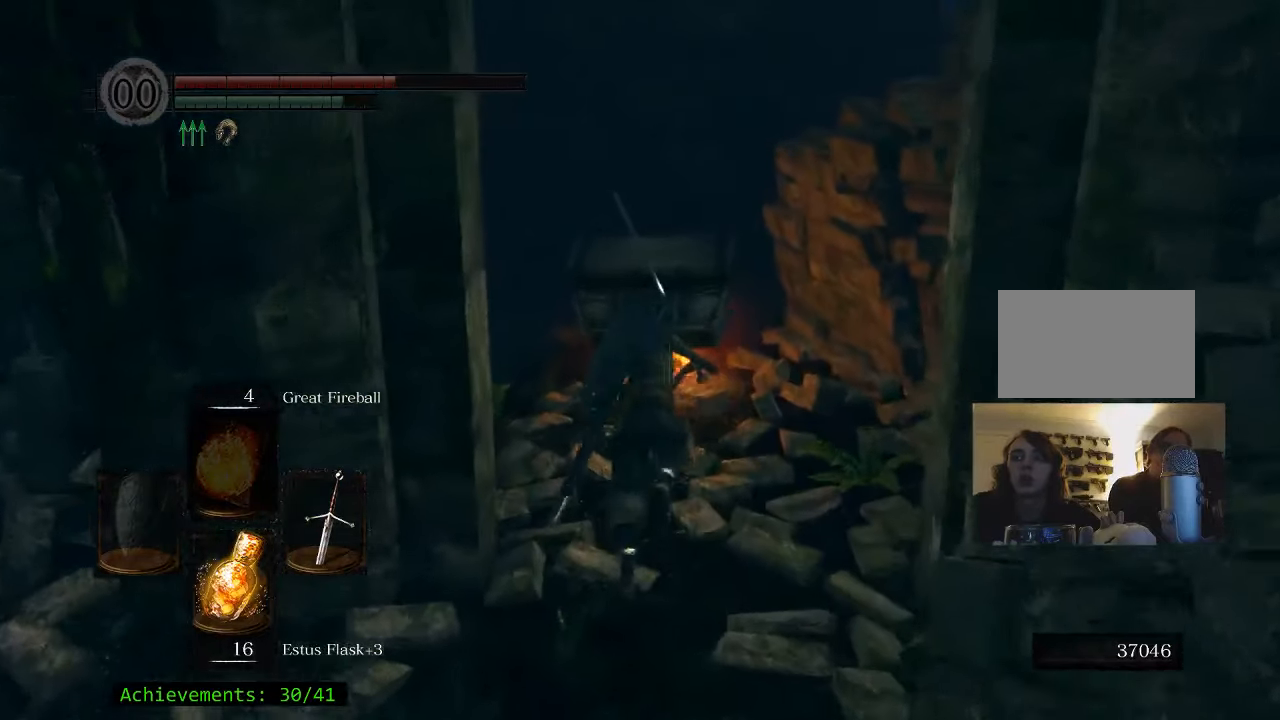
{"keys": ["a", "w"], "mouse": [], "events": [[84, "d", "down"], [234, "space", "up"], [267, "d", "up"], [467, "a", "down"]]}
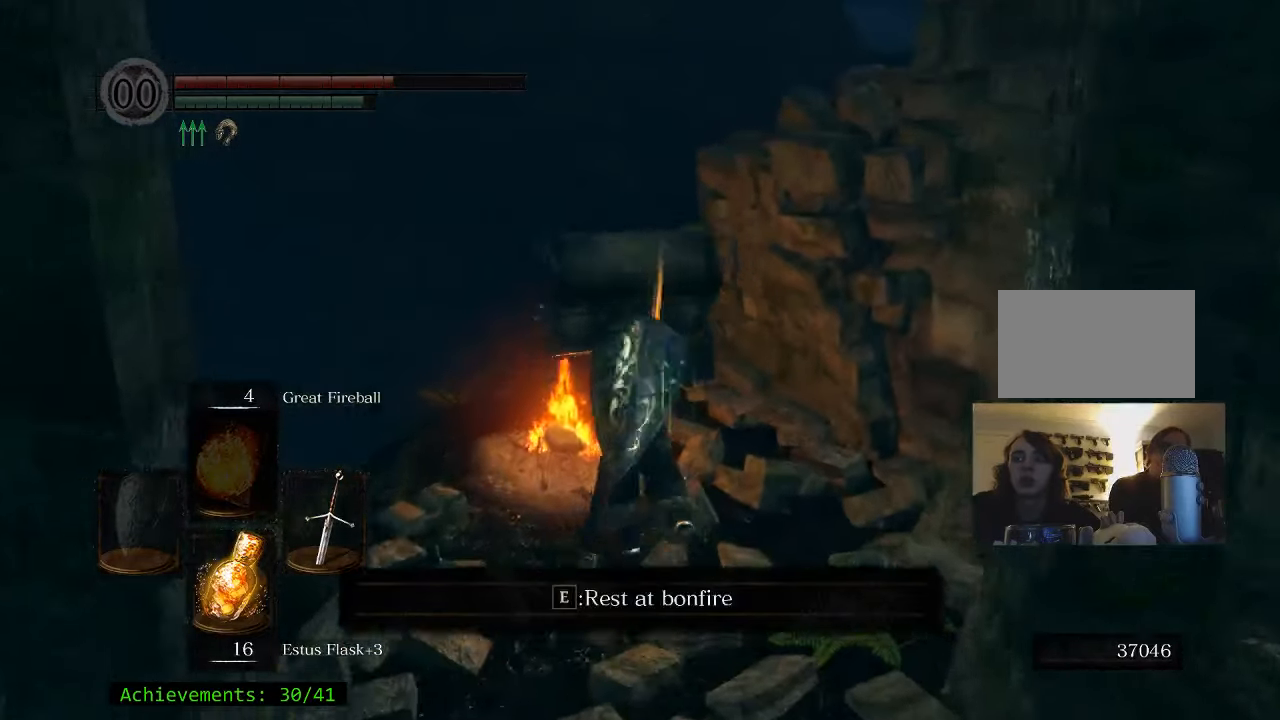
{"keys": [], "mouse": [], "events": [[100, "a", "up"], [100, "e", "down"], [100, "w", "up"], [250, "e", "up"]]}
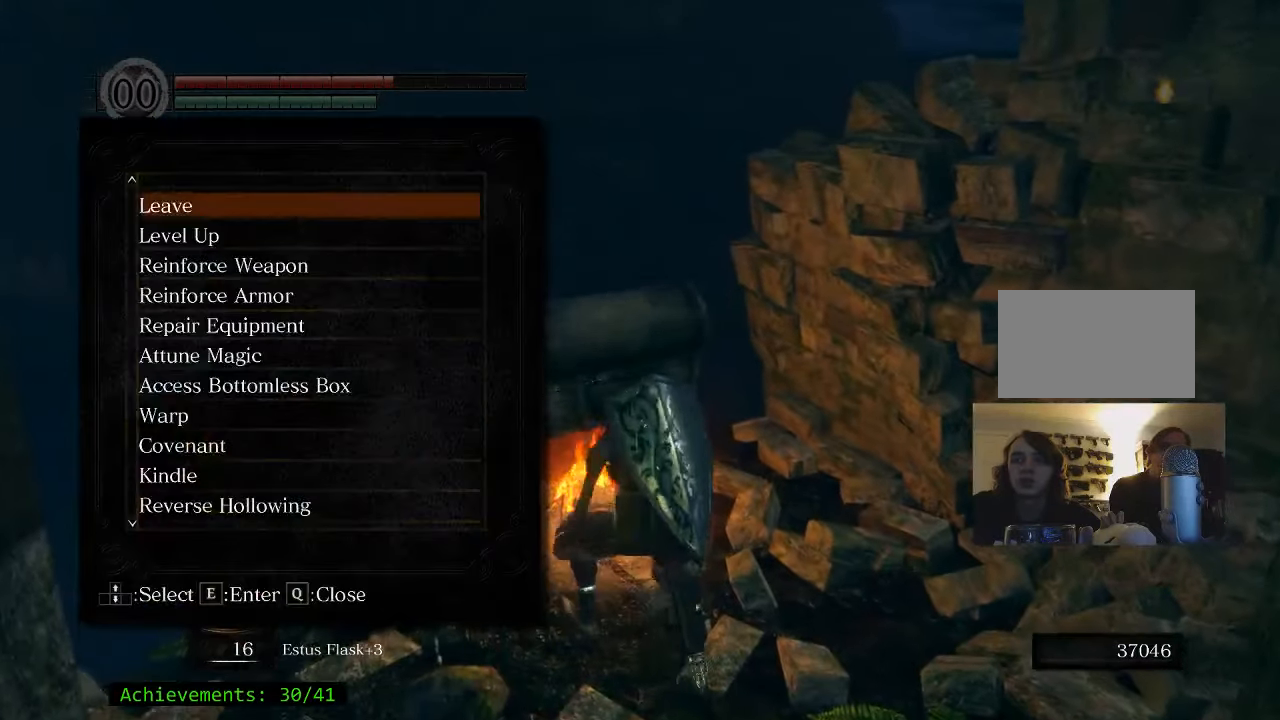
{"keys": [], "mouse": [], "events": []}
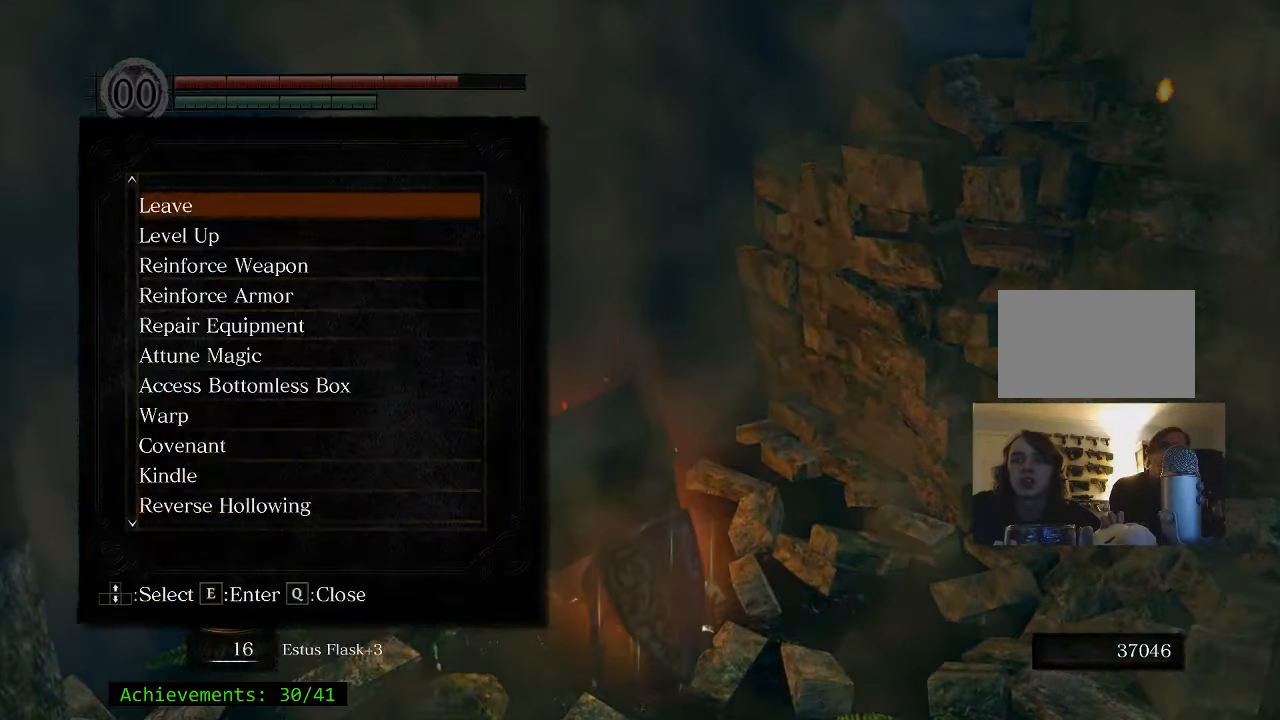
{"keys": [], "mouse": [], "events": []}
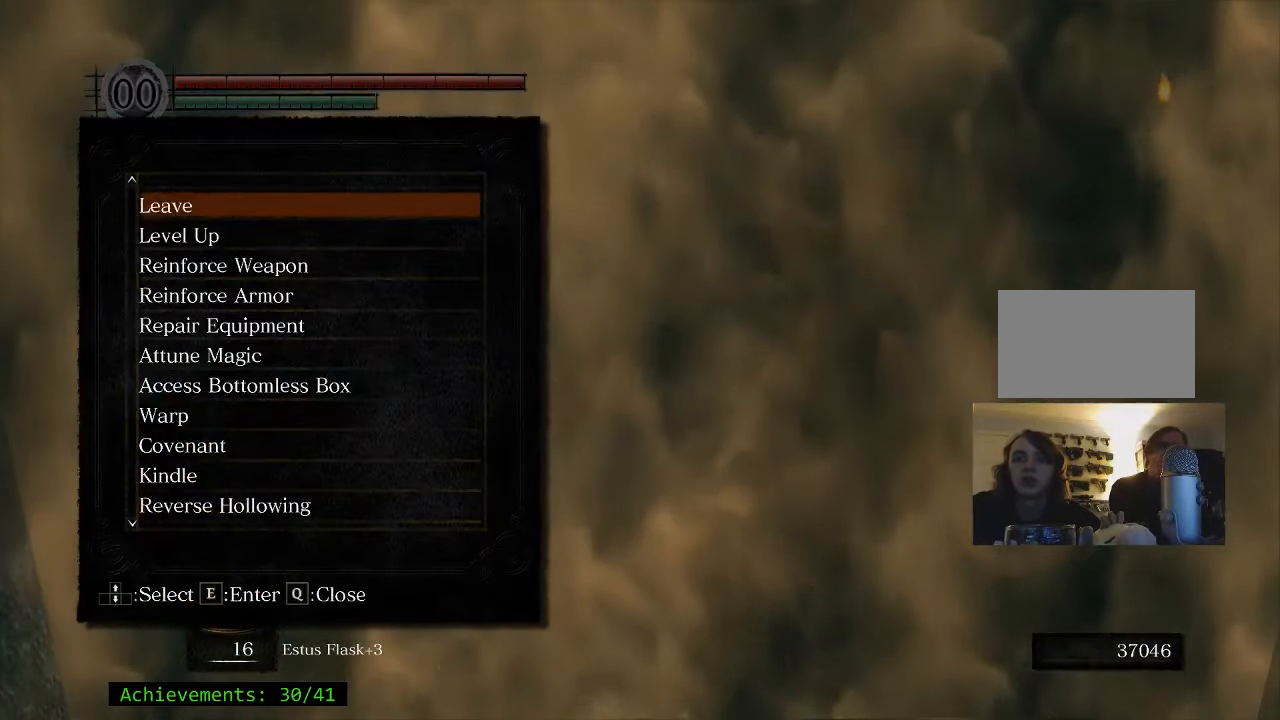
{"keys": [], "mouse": [], "events": []}
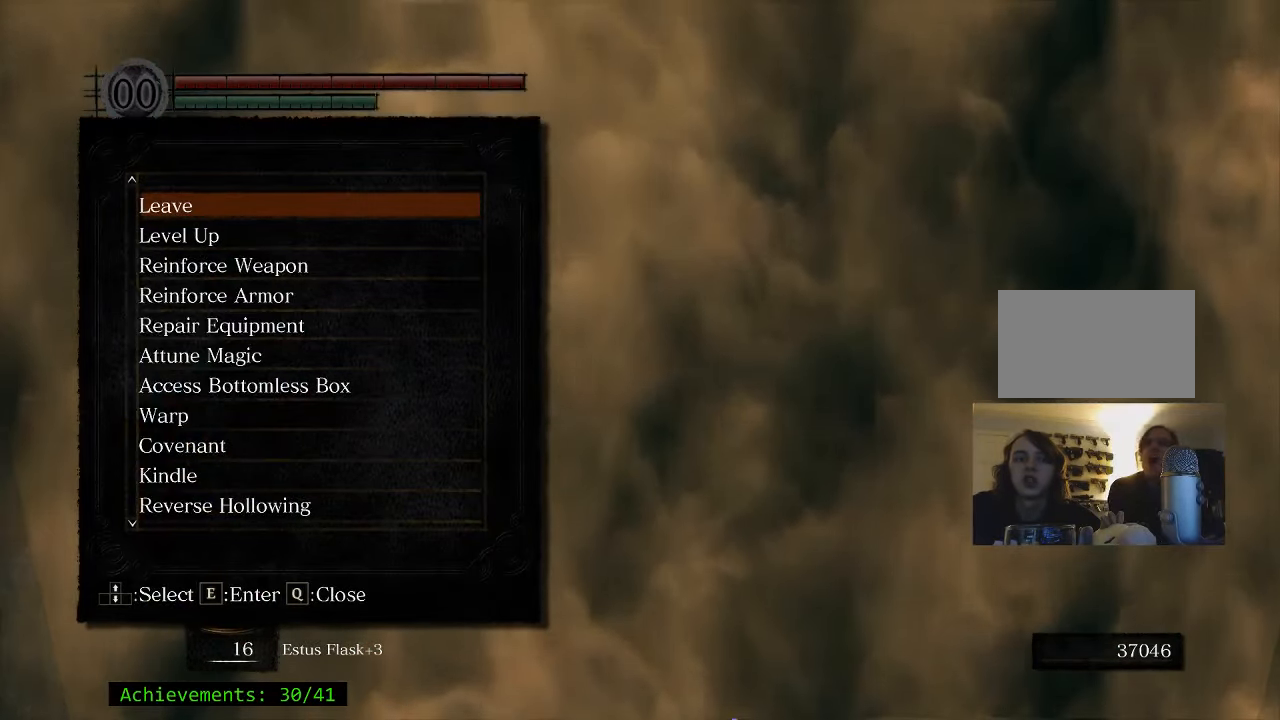
{"keys": ["e"], "mouse": [], "events": [[484, "e", "down"]]}
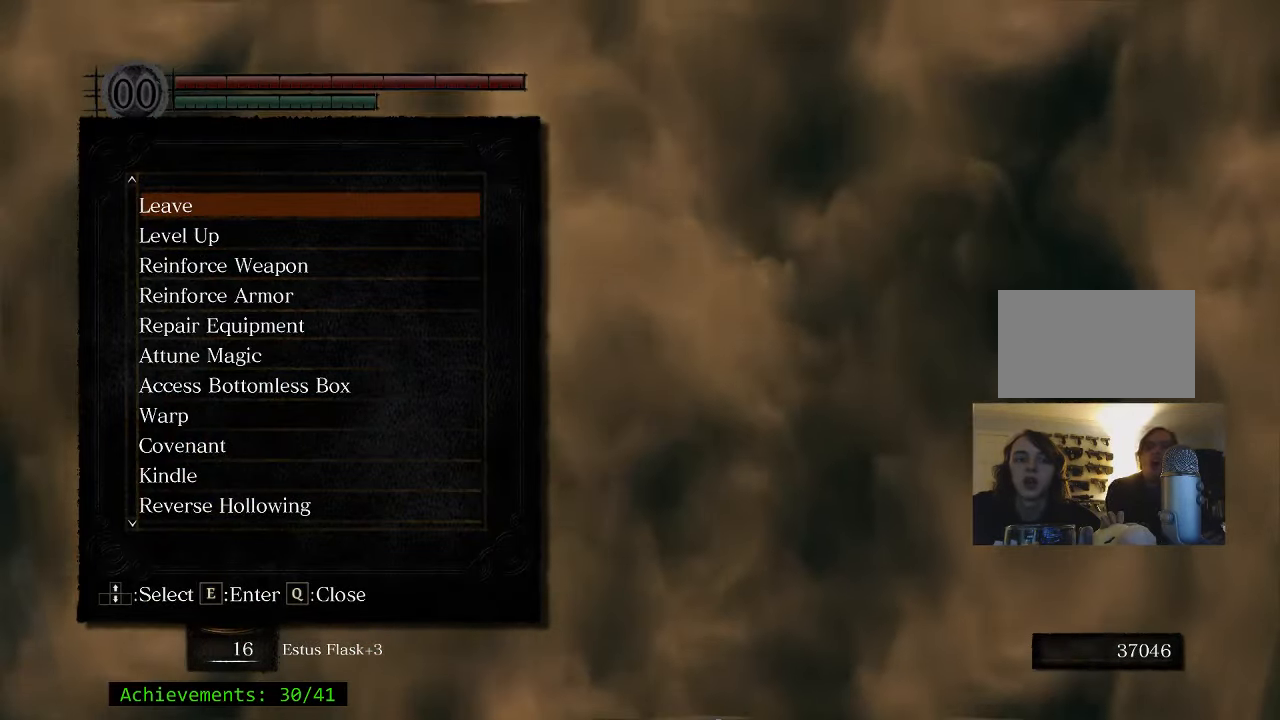
{"keys": [], "mouse": [], "events": [[133, "e", "up"]]}
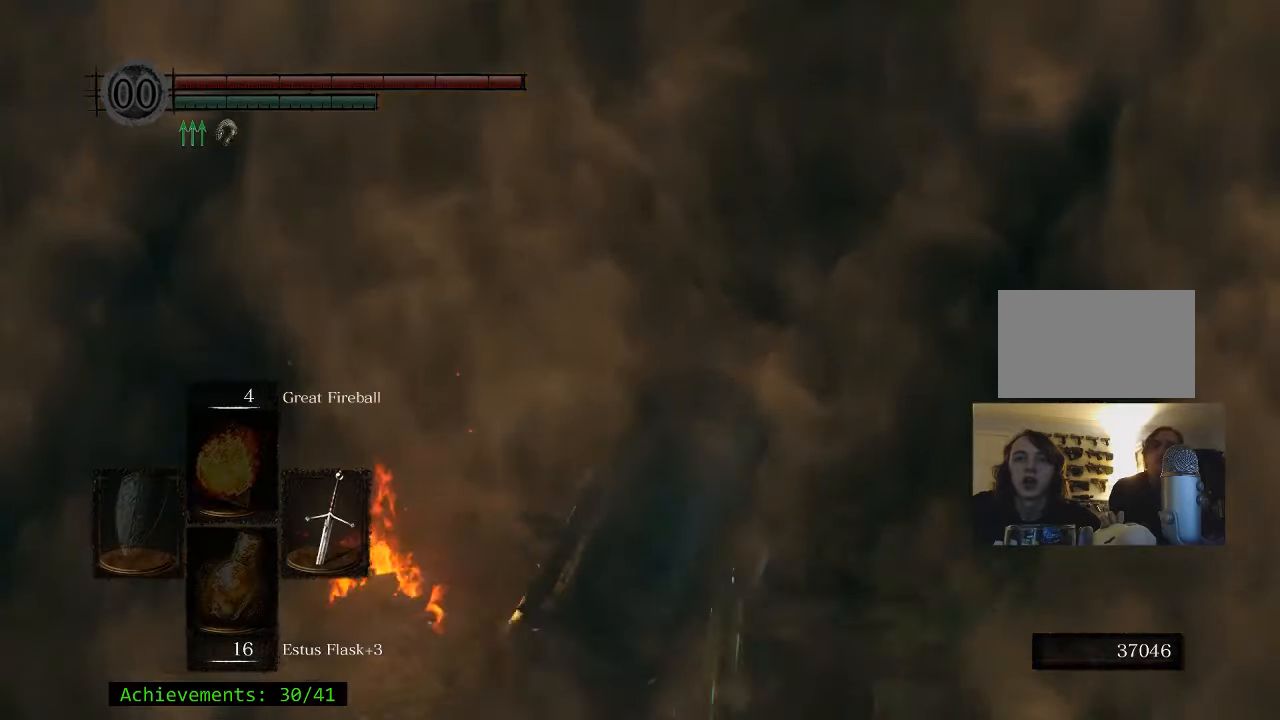
{"keys": [], "mouse": [], "events": []}
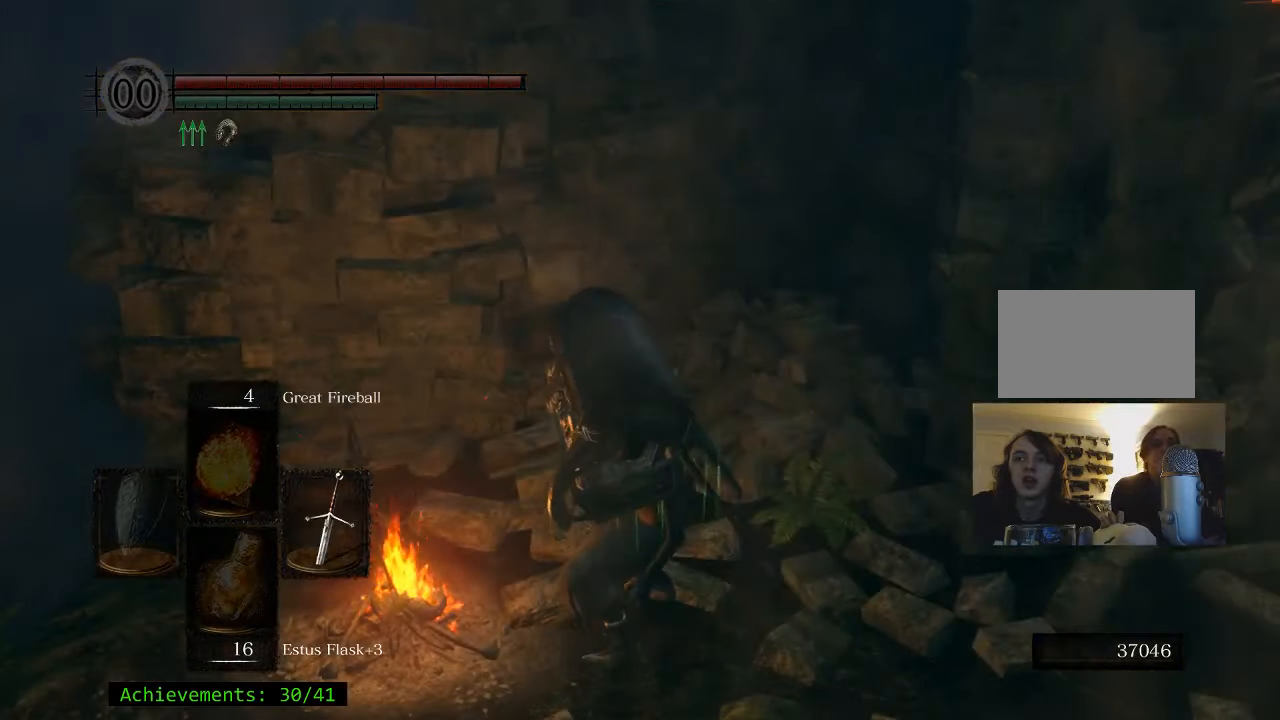
{"keys": ["space", "w"], "mouse": [], "events": [[250, "w", "down"], [350, "space", "down"]]}